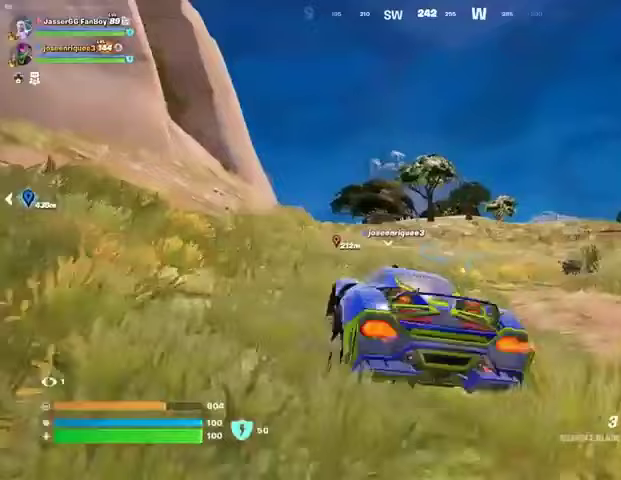
Gameplay with a controller (PlayStation layout); each line is a JSON object with the inputs held at the frame after it. "events" lists button and stick changes between this image and that frame as [ms after this image, input, new state], when the widget could be followed in between.
{"buttons": [], "left_stick": "center", "right_stick": "center", "events": []}
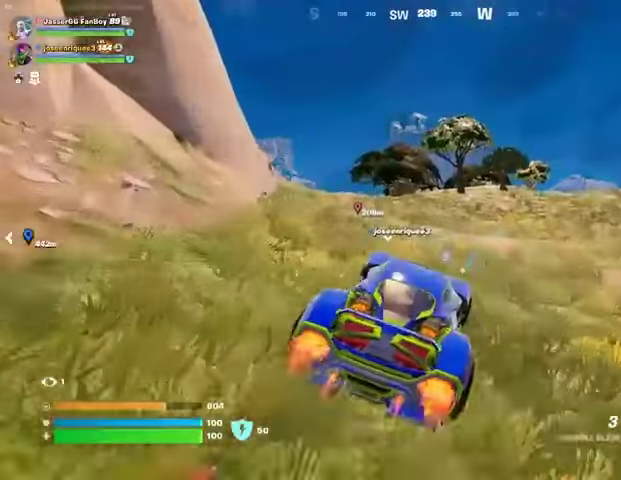
{"buttons": [], "left_stick": "center", "right_stick": "center", "events": []}
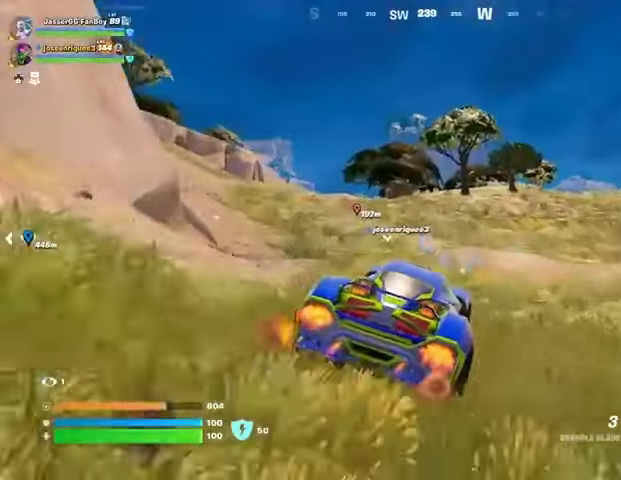
{"buttons": [], "left_stick": "center", "right_stick": "center", "events": [[200, "right_stick", "left"], [333, "right_stick", "center"]]}
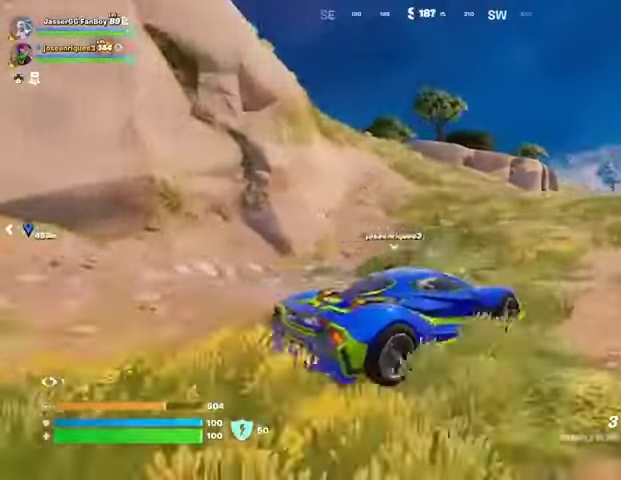
{"buttons": [], "left_stick": "center", "right_stick": "center", "events": []}
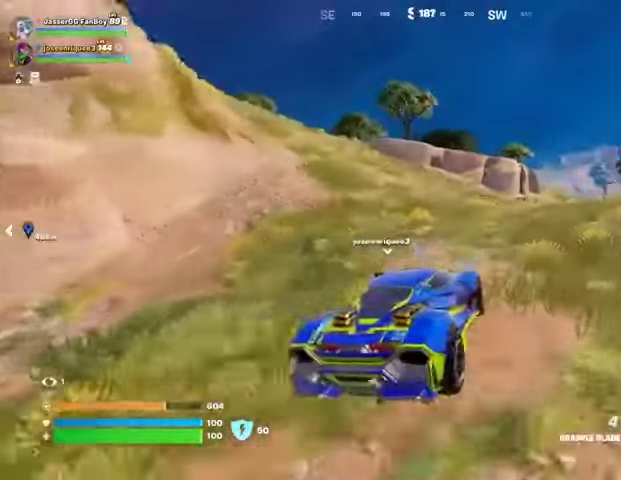
{"buttons": [], "left_stick": "center", "right_stick": "center", "events": [[100, "DPAD_RIGHT", "down"], [233, "DPAD_RIGHT", "up"]]}
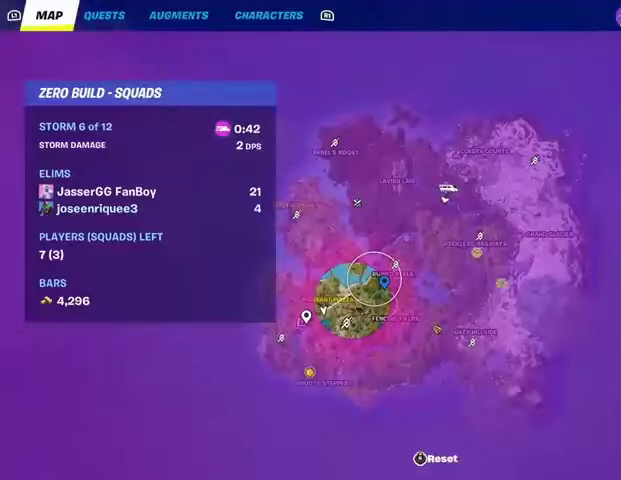
{"buttons": [], "left_stick": "center", "right_stick": "center", "events": []}
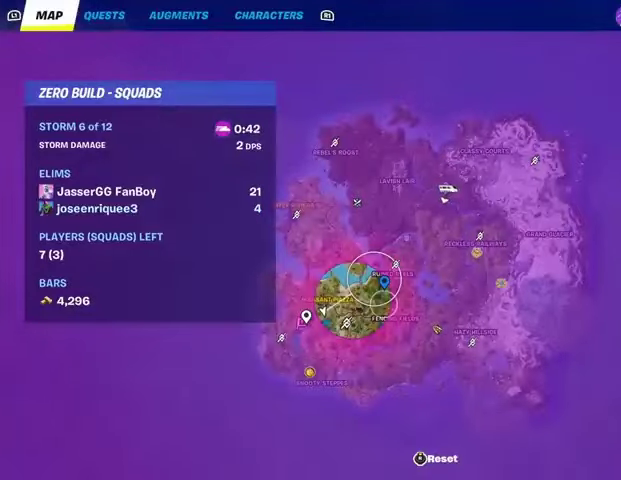
{"buttons": [], "left_stick": "center", "right_stick": "center", "events": []}
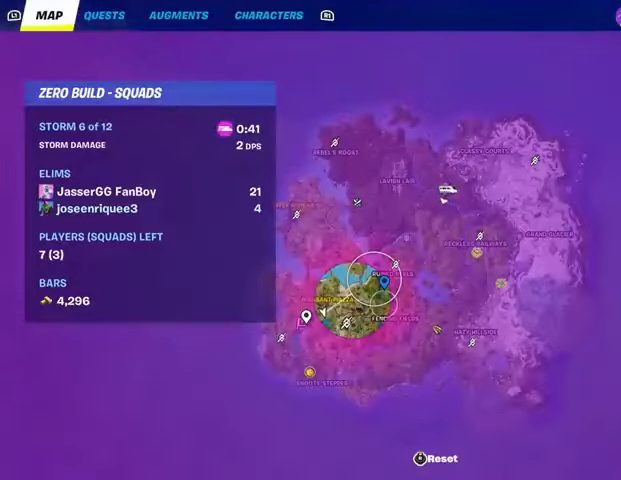
{"buttons": [], "left_stick": "center", "right_stick": "center", "events": [[100, "DPAD_RIGHT", "down"], [233, "DPAD_RIGHT", "up"]]}
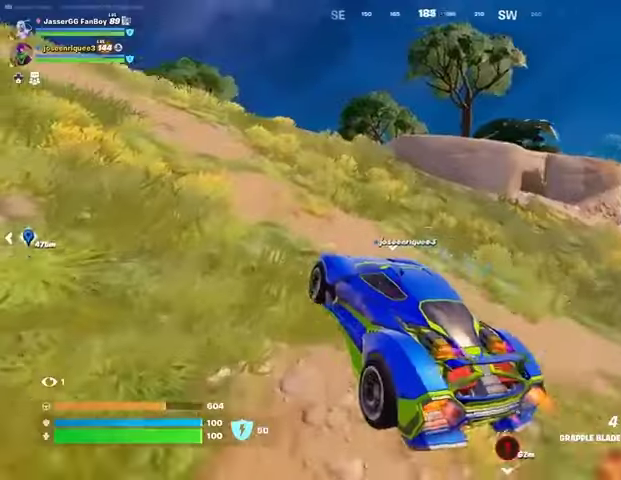
{"buttons": [], "left_stick": "center", "right_stick": "right", "events": [[33, "right_stick", "left"], [233, "right_stick", "center"], [300, "right_stick", "right"]]}
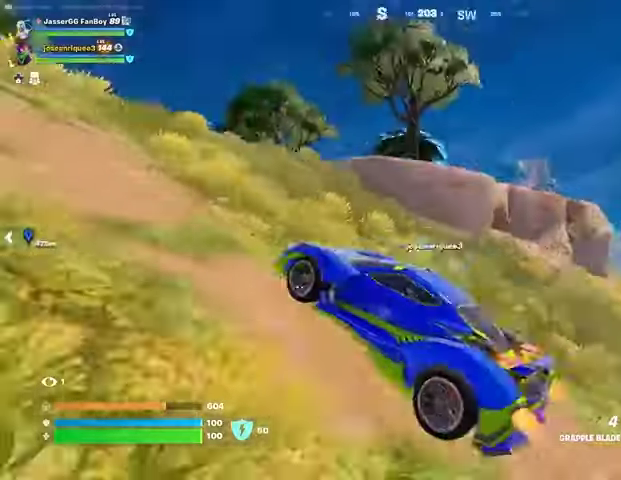
{"buttons": [], "left_stick": "center", "right_stick": "left", "events": [[67, "right_stick", "center"], [400, "R1", "down"], [400, "right_stick", "left"], [500, "R1", "up"]]}
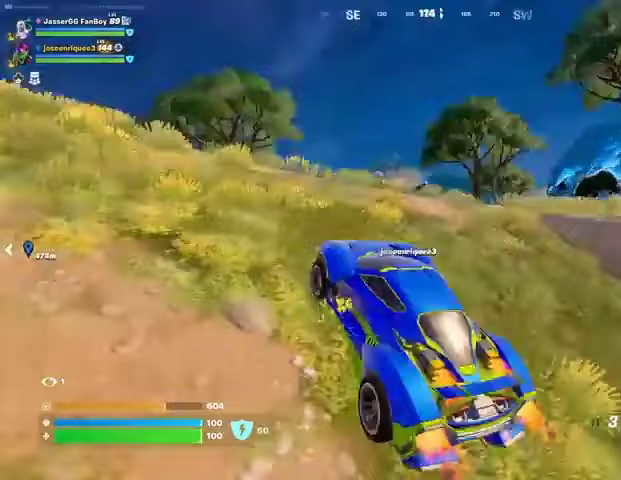
{"buttons": [], "left_stick": "center", "right_stick": "center", "events": [[100, "right_stick", "center"], [200, "R1", "down"], [300, "R1", "up"]]}
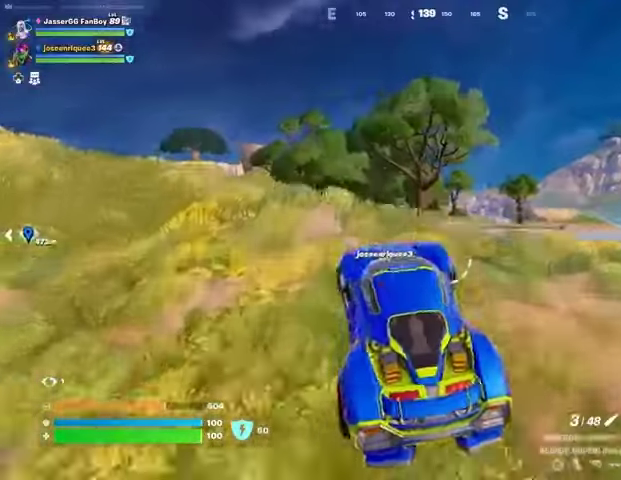
{"buttons": [], "left_stick": "center", "right_stick": "center", "events": [[367, "right_stick", "left"], [500, "right_stick", "center"]]}
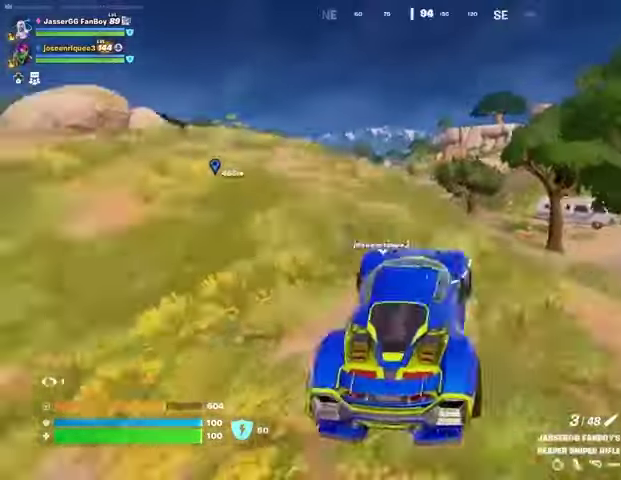
{"buttons": [], "left_stick": "center", "right_stick": "center", "events": [[333, "right_stick", "right"], [467, "right_stick", "center"]]}
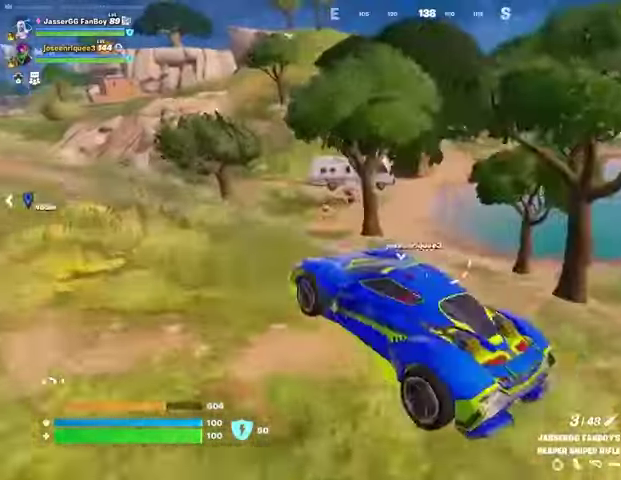
{"buttons": [], "left_stick": "center", "right_stick": "center", "events": []}
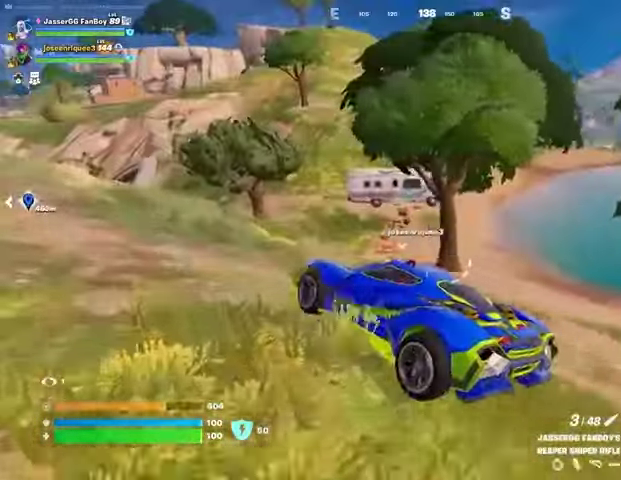
{"buttons": [], "left_stick": "center", "right_stick": "center", "events": [[100, "right_stick", "right"], [233, "right_stick", "center"]]}
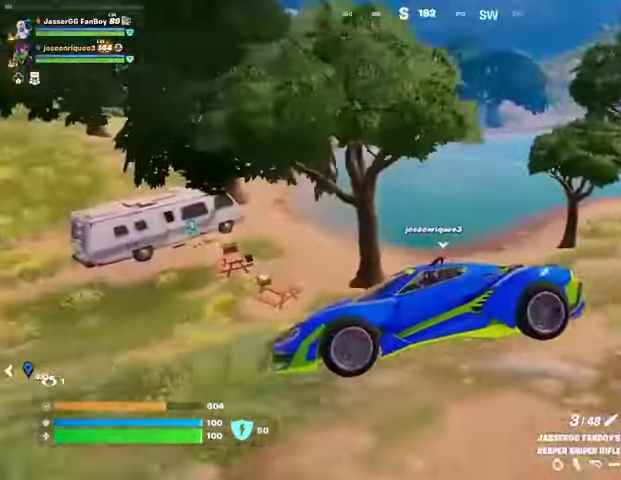
{"buttons": [], "left_stick": "center", "right_stick": "center", "events": [[33, "right_stick", "left"], [267, "right_stick", "center"]]}
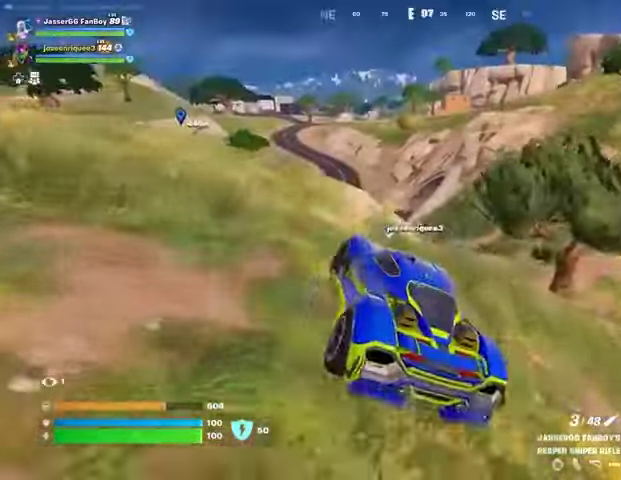
{"buttons": [], "left_stick": "center", "right_stick": "center", "events": [[300, "right_stick", "left"], [400, "right_stick", "center"]]}
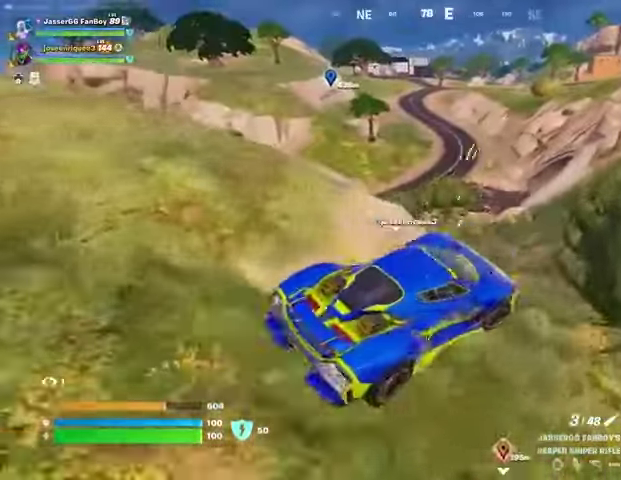
{"buttons": [], "left_stick": "center", "right_stick": "center", "events": []}
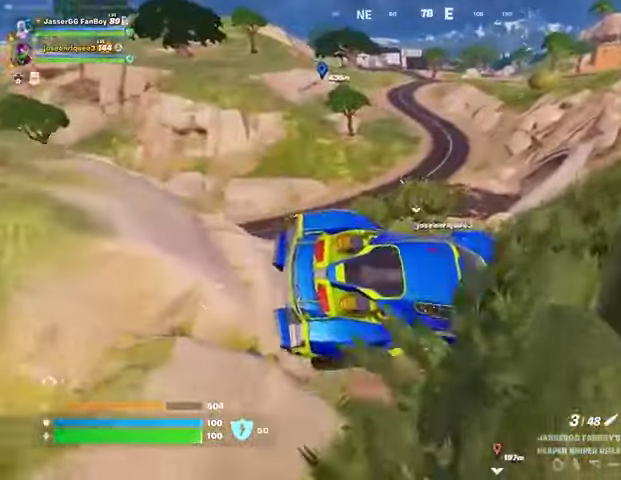
{"buttons": [], "left_stick": "center", "right_stick": "center", "events": [[67, "right_stick", "left"], [167, "right_stick", "center"]]}
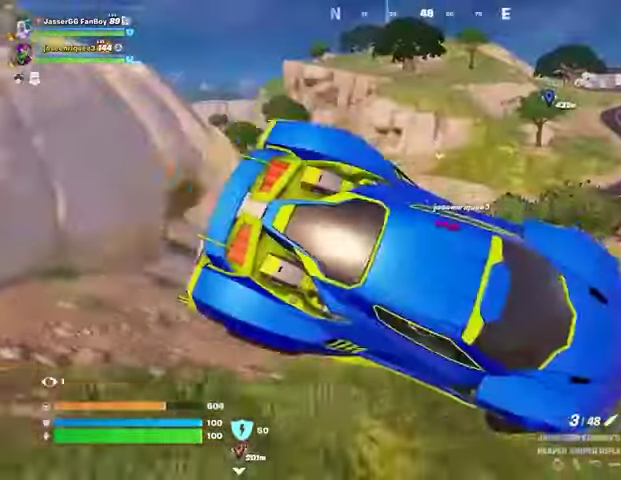
{"buttons": [], "left_stick": "center", "right_stick": "center", "events": []}
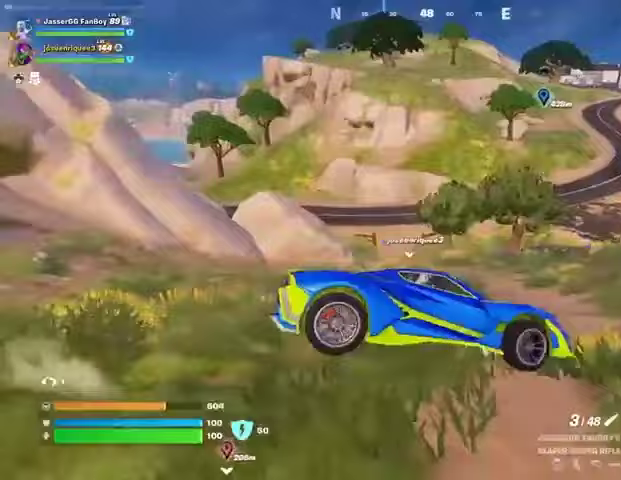
{"buttons": [], "left_stick": "center", "right_stick": "center", "events": [[100, "right_stick", "right"], [233, "right_stick", "center"]]}
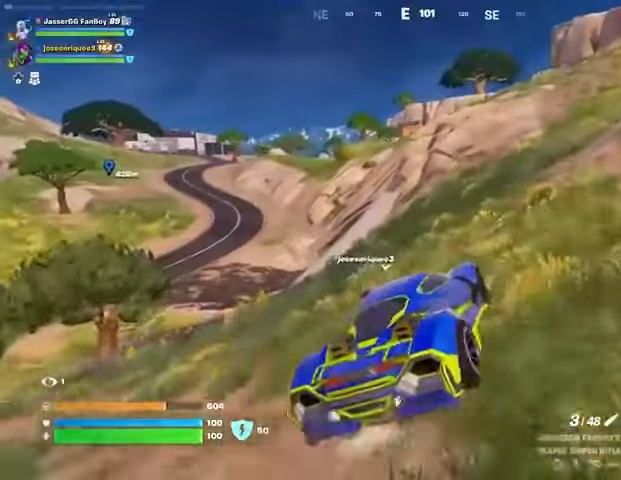
{"buttons": [], "left_stick": "center", "right_stick": "center", "events": [[300, "right_stick", "left"], [500, "right_stick", "center"]]}
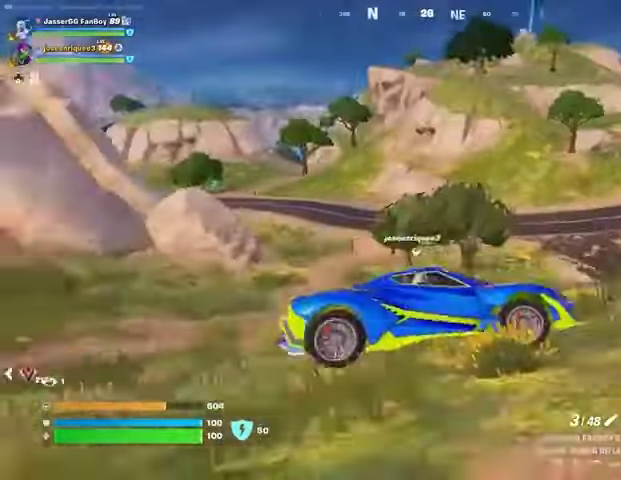
{"buttons": [], "left_stick": "center", "right_stick": "center", "events": []}
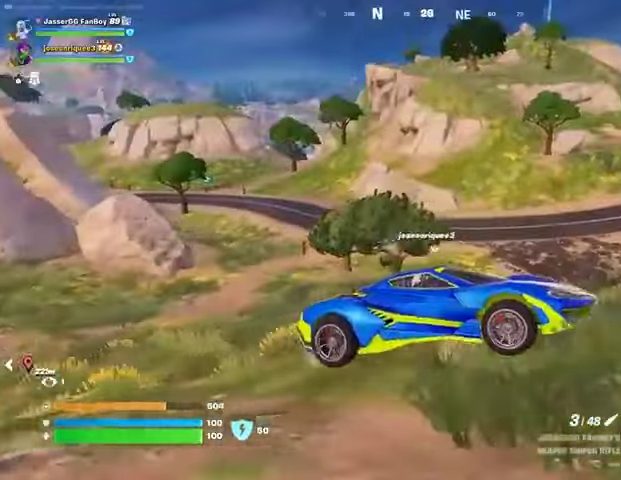
{"buttons": [], "left_stick": "center", "right_stick": "center", "events": [[167, "right_stick", "right"], [267, "right_stick", "up-right"], [367, "right_stick", "center"]]}
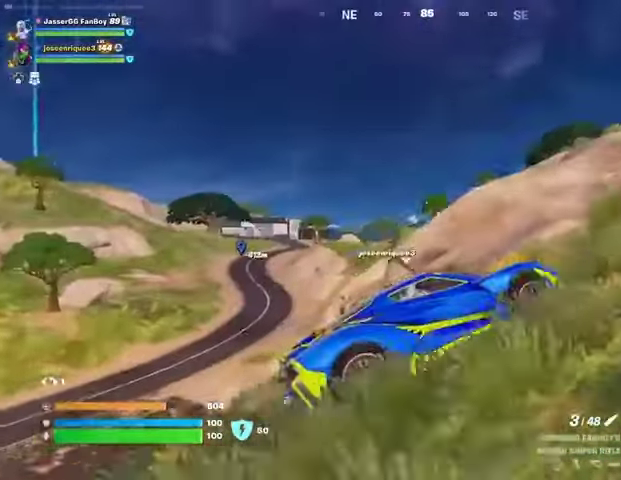
{"buttons": [], "left_stick": "center", "right_stick": "center", "events": []}
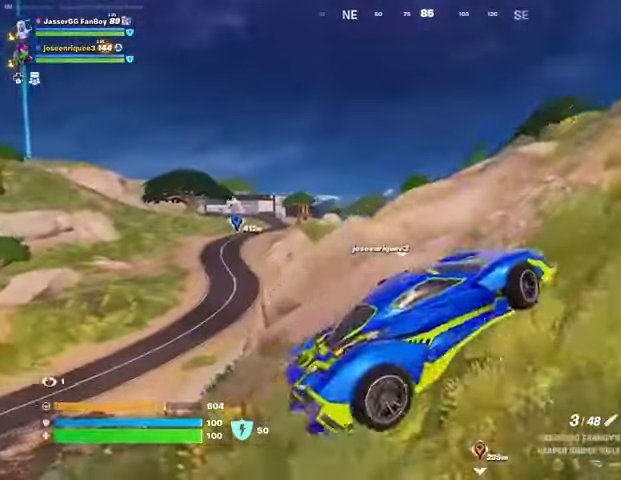
{"buttons": [], "left_stick": "center", "right_stick": "center", "events": []}
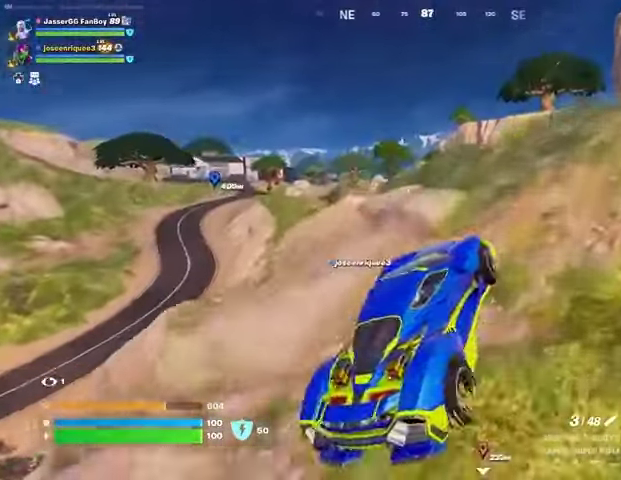
{"buttons": [], "left_stick": "center", "right_stick": "center", "events": []}
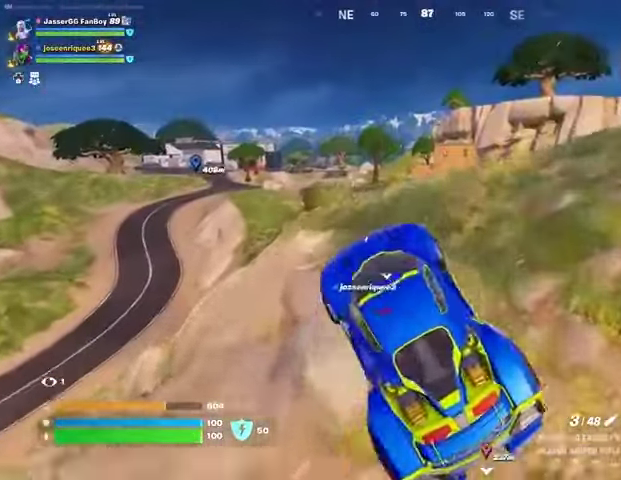
{"buttons": [], "left_stick": "center", "right_stick": "center", "events": []}
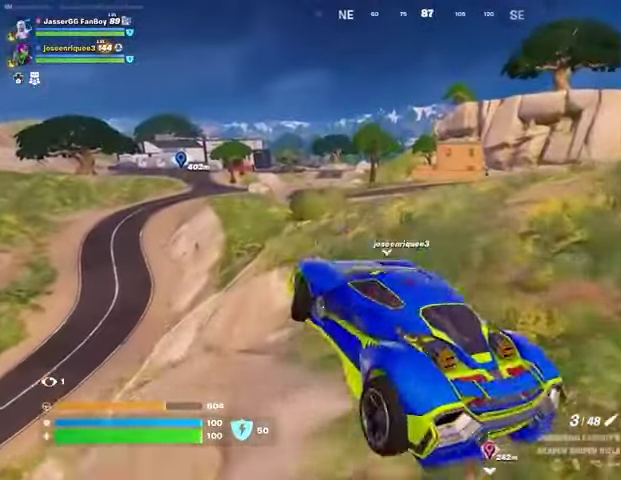
{"buttons": [], "left_stick": "center", "right_stick": "center", "events": []}
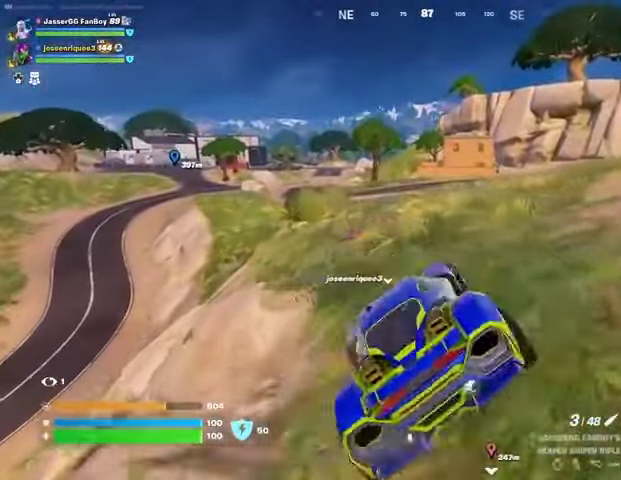
{"buttons": [], "left_stick": "center", "right_stick": "center", "events": []}